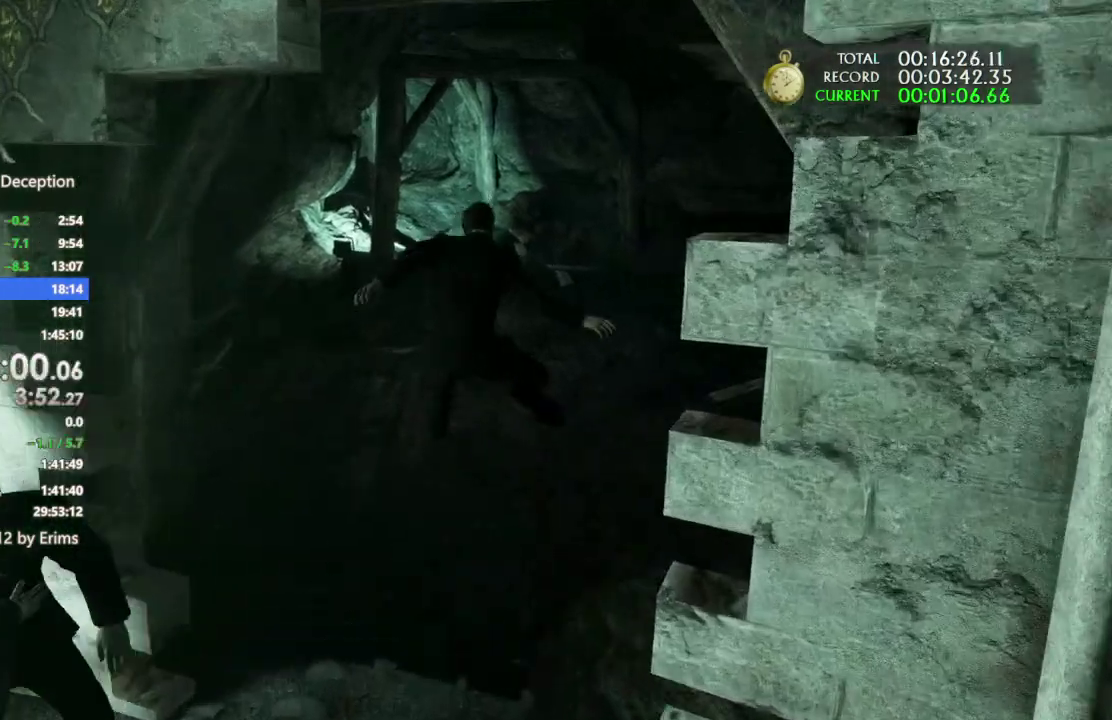
Gameplay with a controller (PlayStation layout); each line is a JSON object with the inputs held at the frame after it. "events" lists button and stick changes between this image and that frame as [ms after this image, input, new state], when the widget could be followed in between. Not read: CIRCLE CROSS DPAD_LEFT HOME SQUARE TOUCHPAD.
{"buttons": [], "left_stick": "up", "right_stick": "center"}
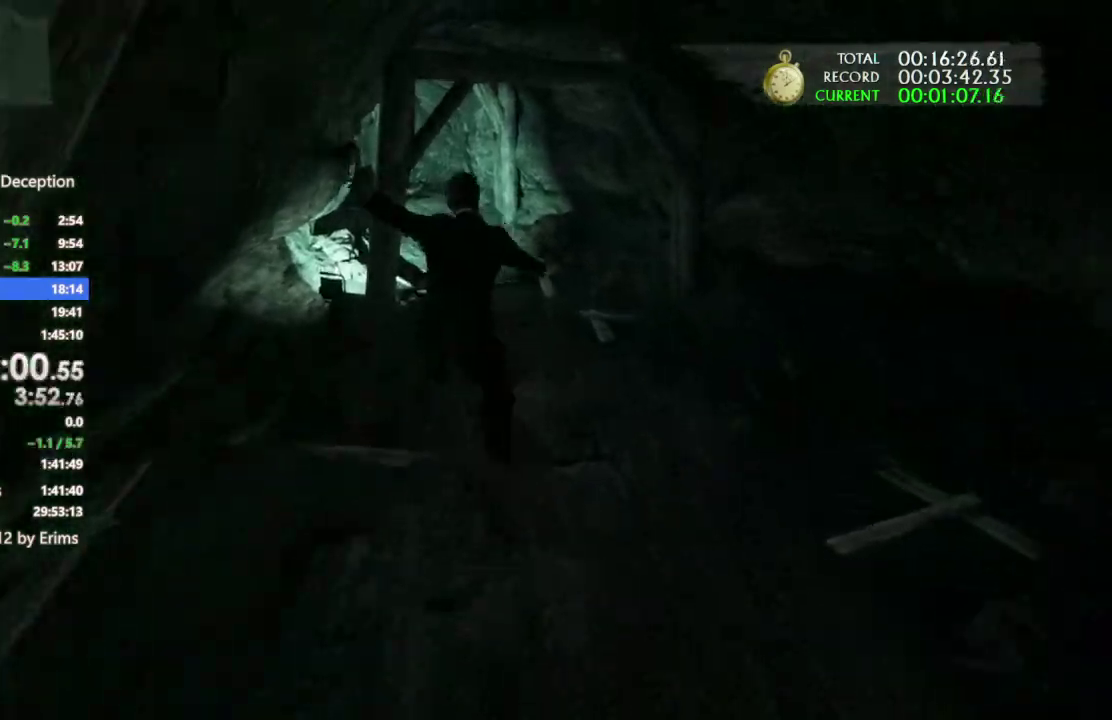
{"buttons": [], "left_stick": "up", "right_stick": "center"}
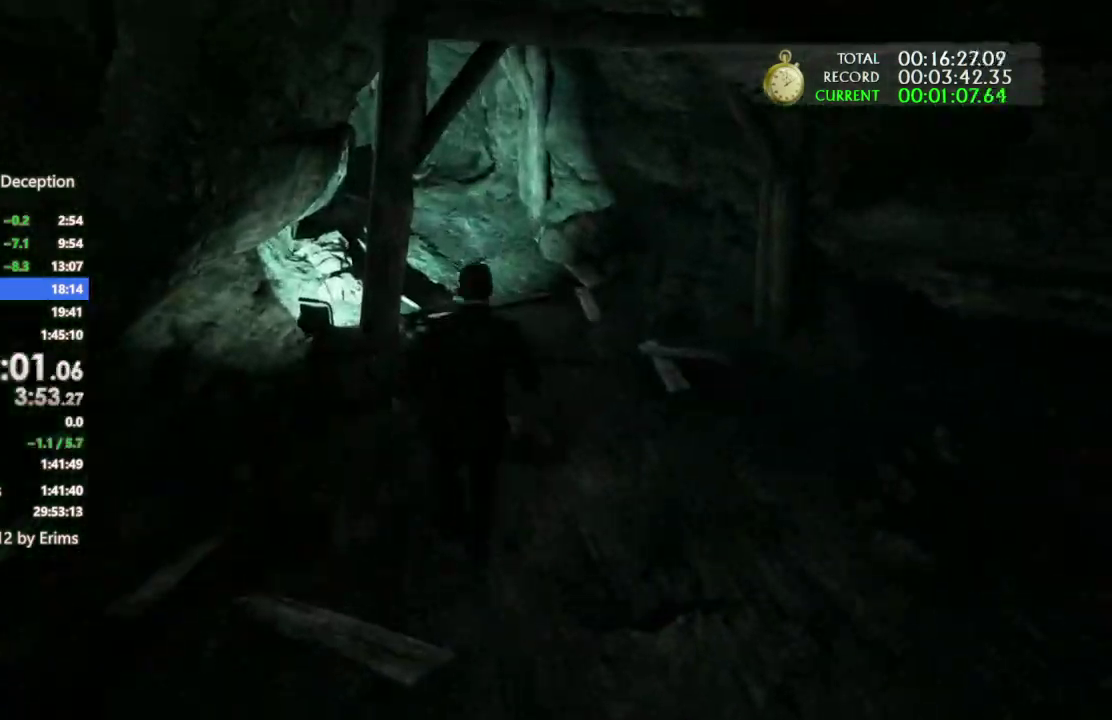
{"buttons": [], "left_stick": "up", "right_stick": "center", "events": [[100, "right_stick", "left"], [367, "right_stick", "center"]]}
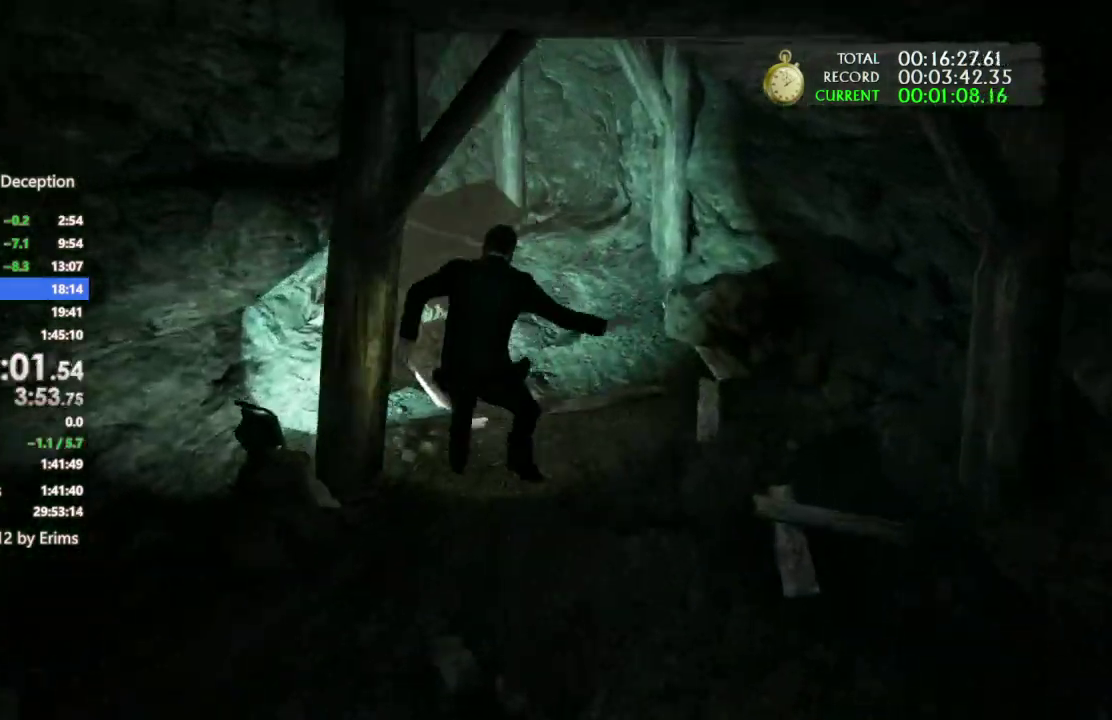
{"buttons": [], "left_stick": "up", "right_stick": "center"}